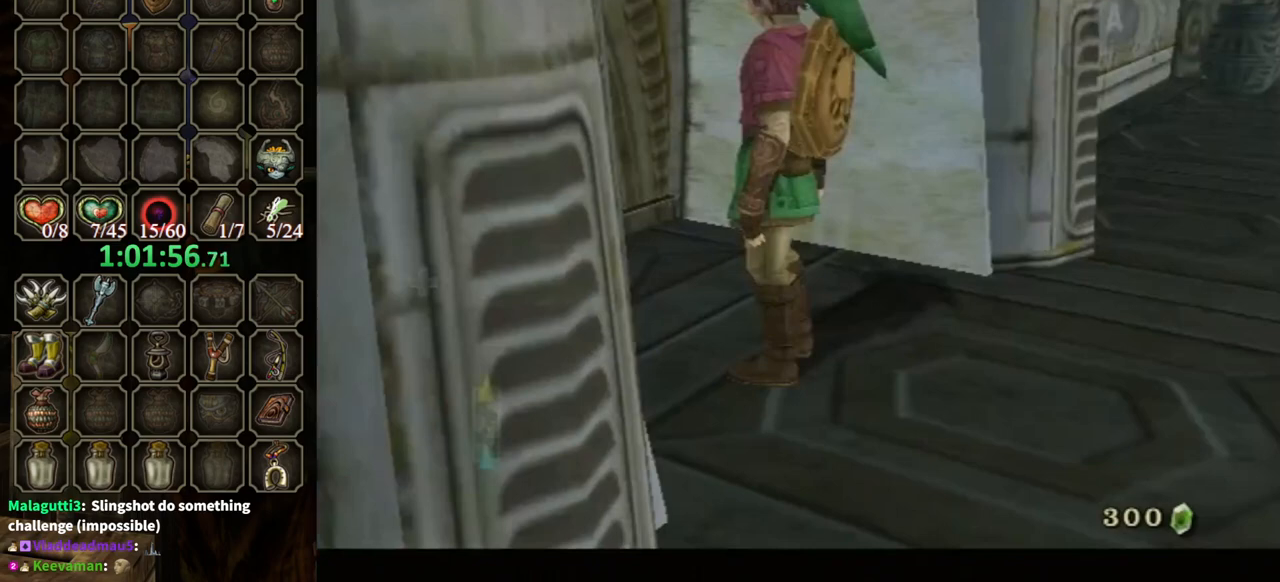
Gameplay with a controller (Nintendo layout); each line is a JSON object with the inputs held at the frame after it. "events" lists button and stick changes between this image and that frame as [ms after this image, input, new state], when the widget could be followed in between. Not read: L3 R3.
{"buttons": [], "left_stick": "center", "right_stick": "center", "events": [[67, "A", "down"], [133, "A", "up"], [200, "A", "down"], [300, "A", "up"], [367, "A", "down"], [433, "A", "up"]]}
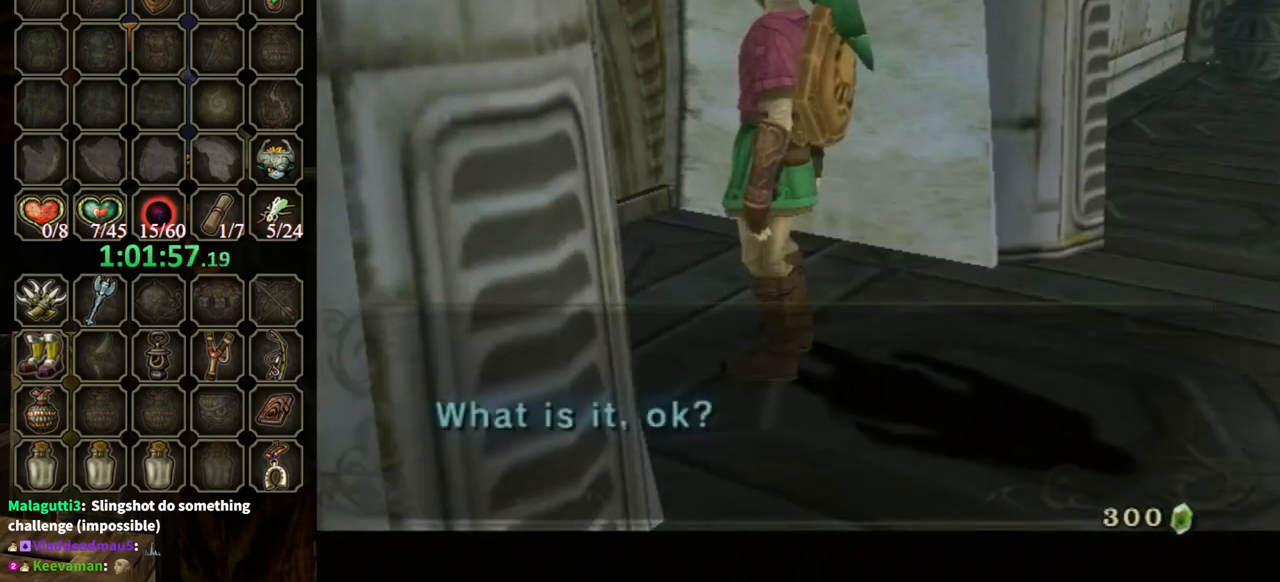
{"buttons": [], "left_stick": "center", "right_stick": "center", "events": []}
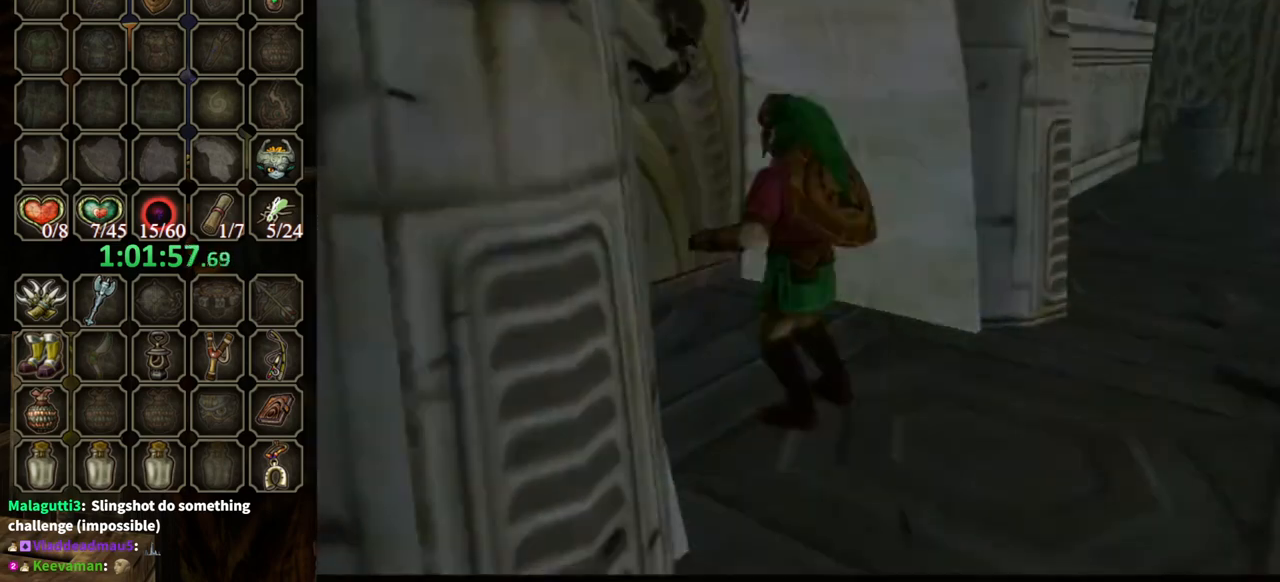
{"buttons": [], "left_stick": "center", "right_stick": "center", "events": []}
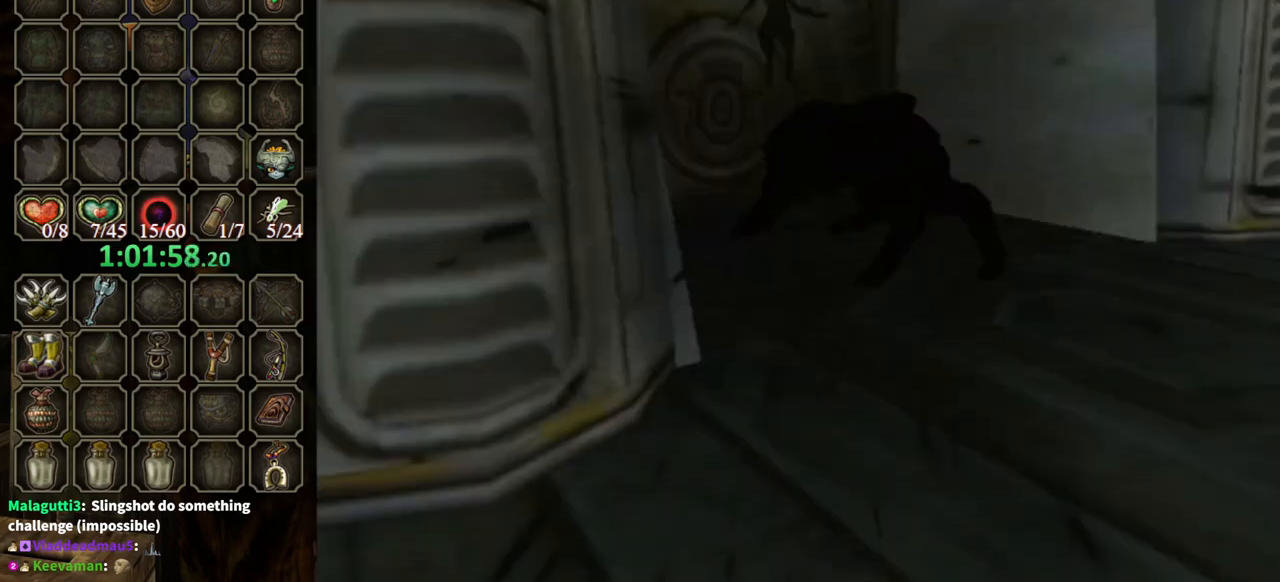
{"buttons": [], "left_stick": "center", "right_stick": "center", "events": []}
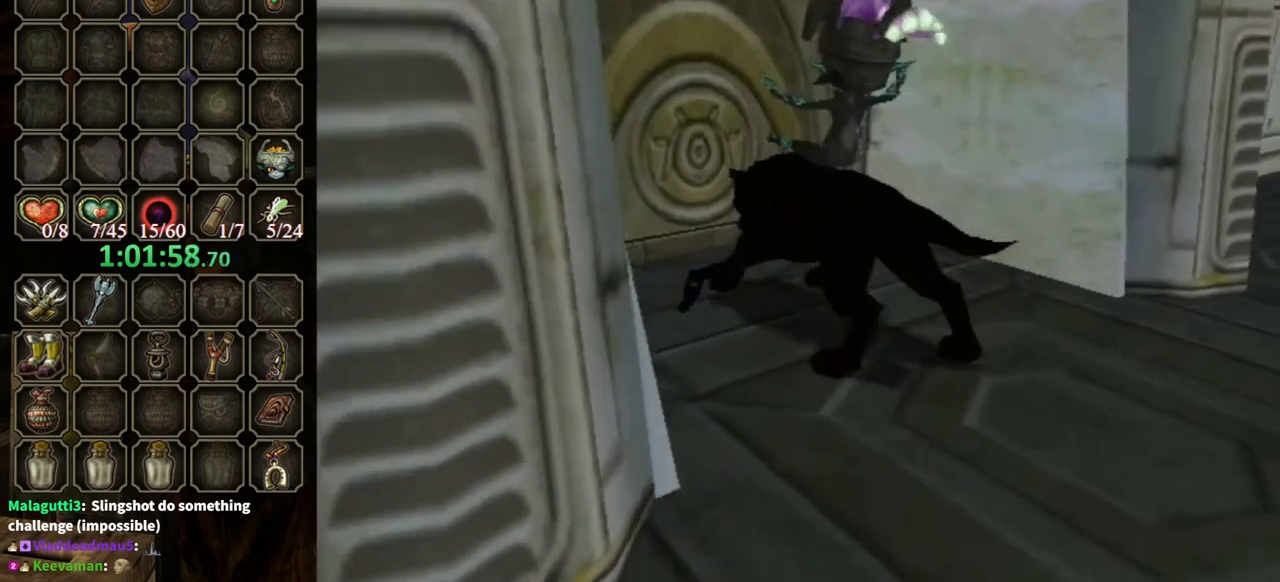
{"buttons": ["A"], "left_stick": "center", "right_stick": "center", "events": [[300, "A", "down"], [333, "A", "up"], [500, "A", "down"]]}
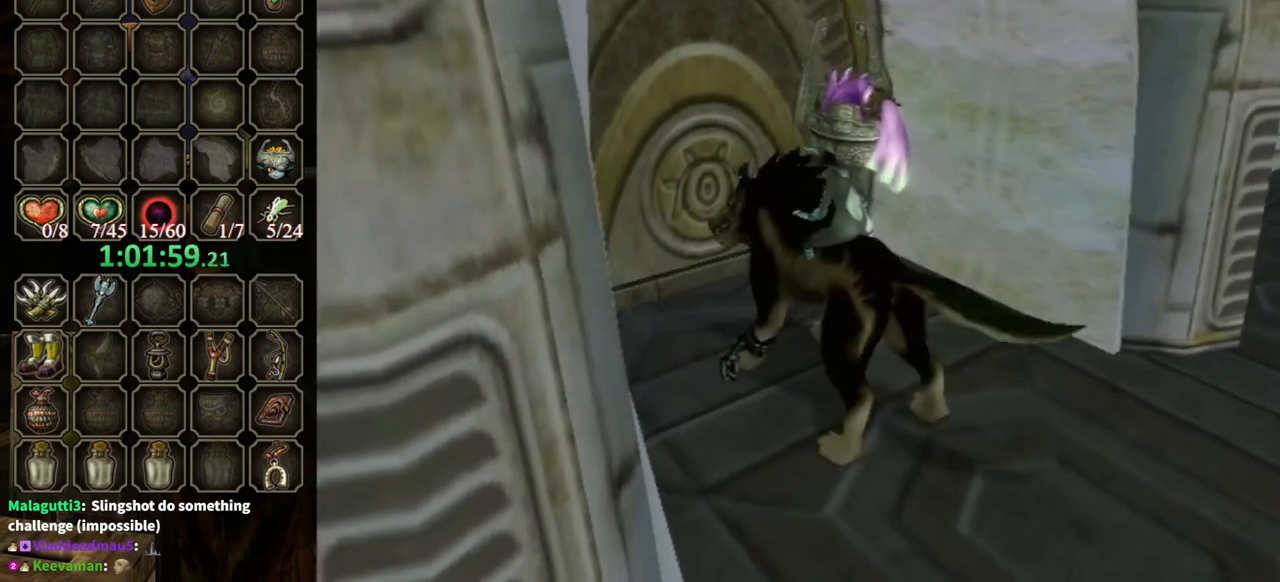
{"buttons": [], "left_stick": "center", "right_stick": "center", "events": [[33, "A", "up"], [167, "A", "down"], [233, "A", "up"], [267, "A", "down"], [333, "A", "up"], [433, "A", "down"], [500, "A", "up"]]}
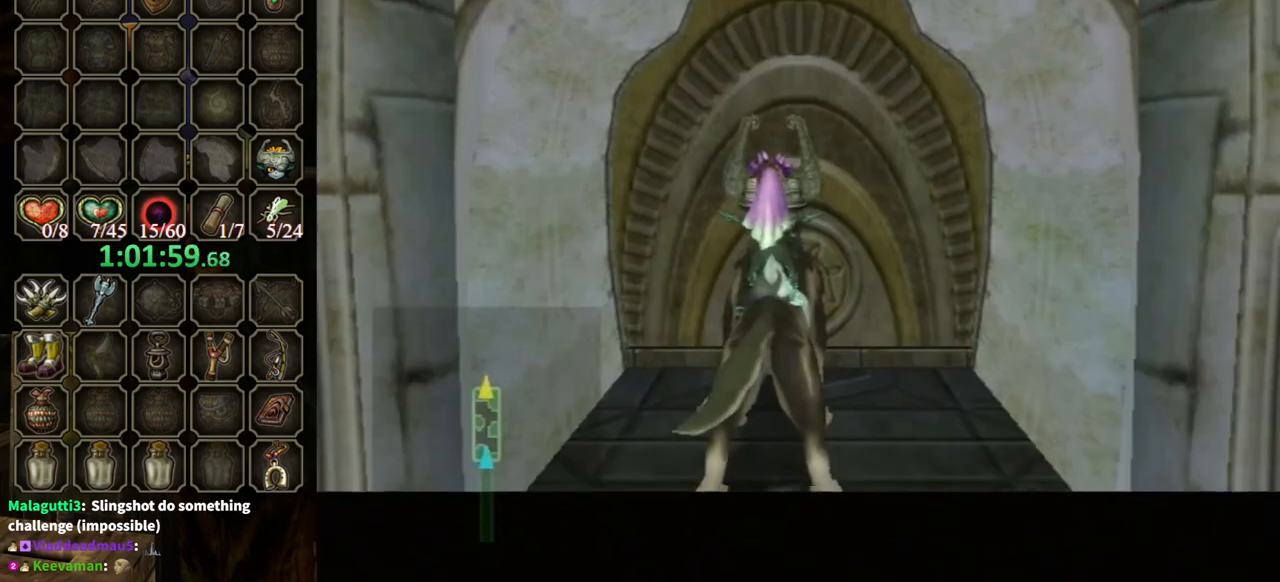
{"buttons": [], "left_stick": "center", "right_stick": "center", "events": [[67, "A", "down"], [133, "A", "up"], [200, "A", "down"], [300, "A", "up"]]}
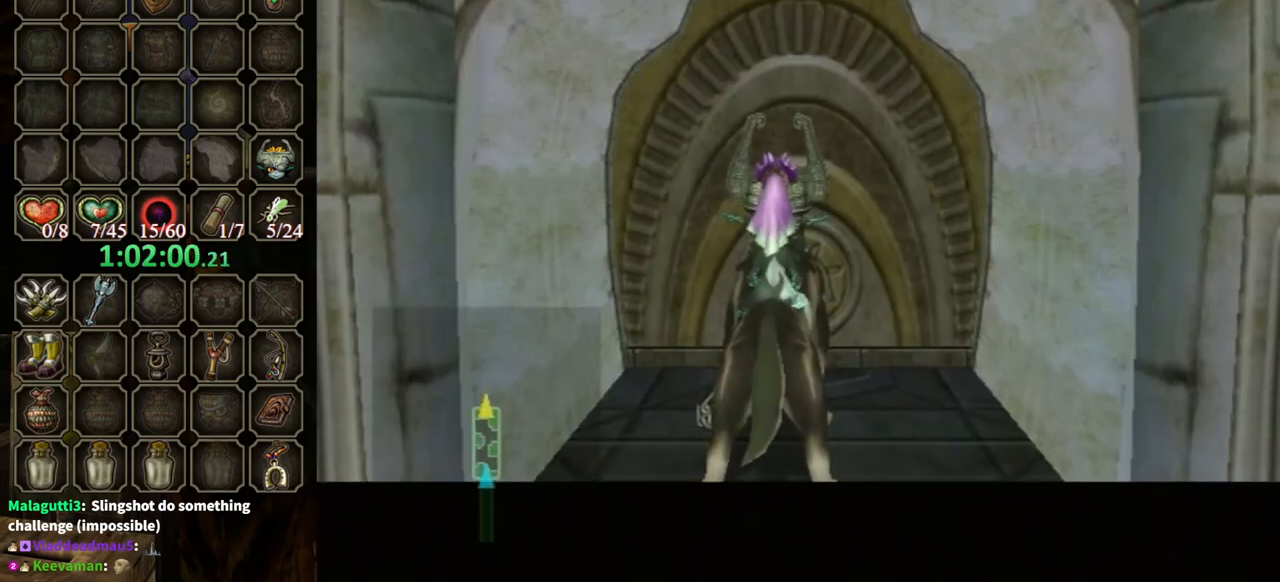
{"buttons": [], "left_stick": "center", "right_stick": "center", "events": []}
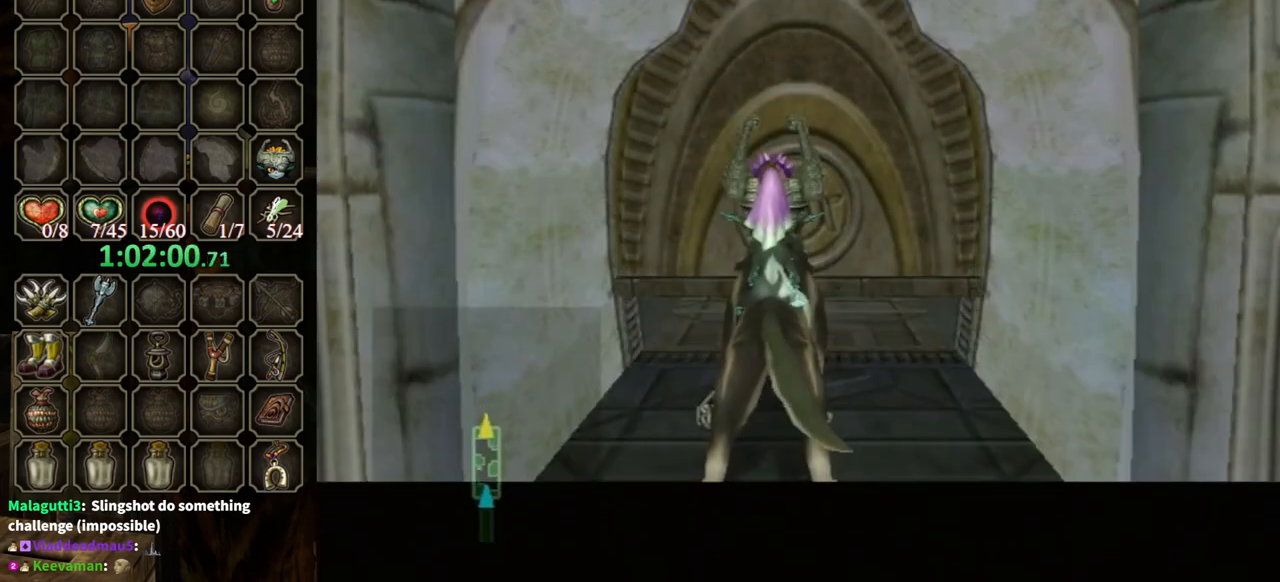
{"buttons": [], "left_stick": "center", "right_stick": "center", "events": []}
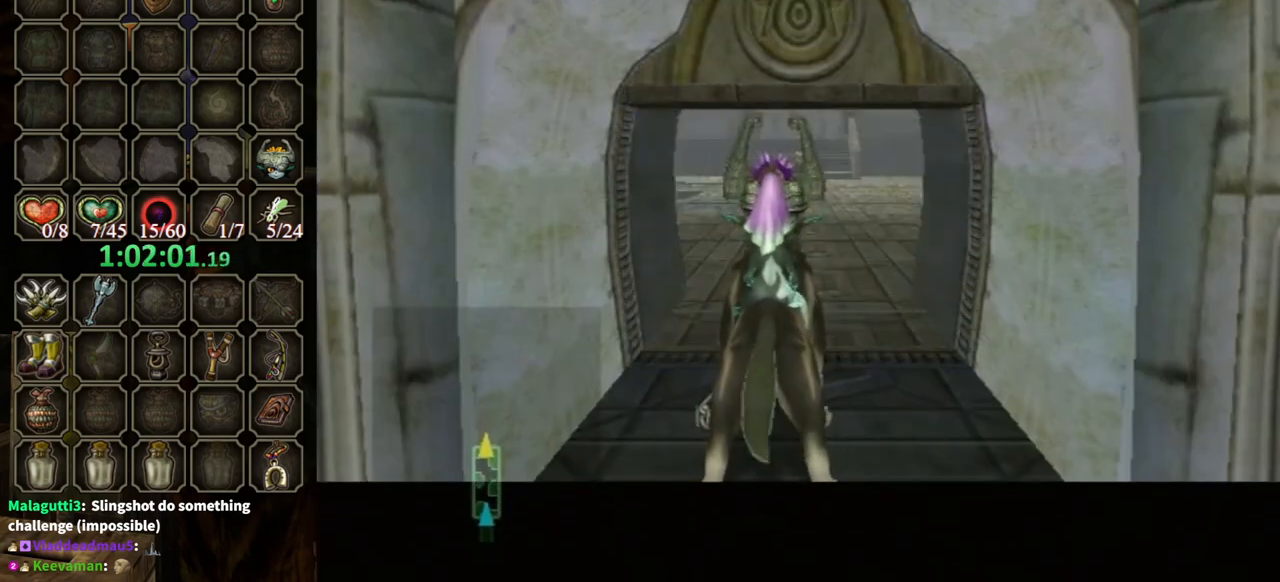
{"buttons": [], "left_stick": "center", "right_stick": "center", "events": []}
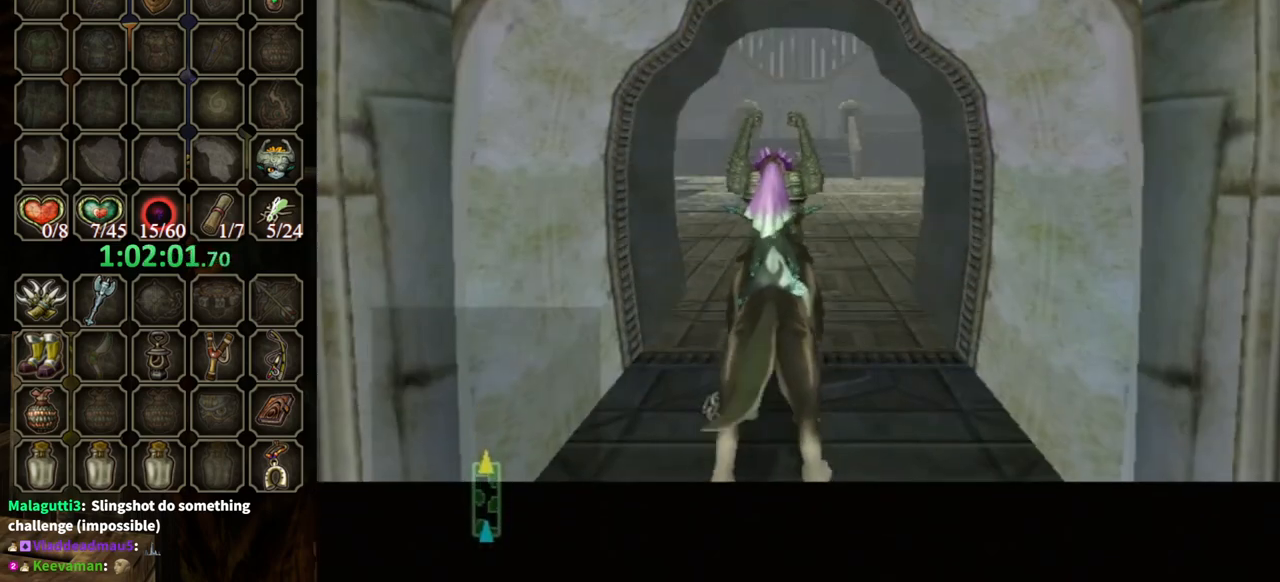
{"buttons": [], "left_stick": "center", "right_stick": "center", "events": []}
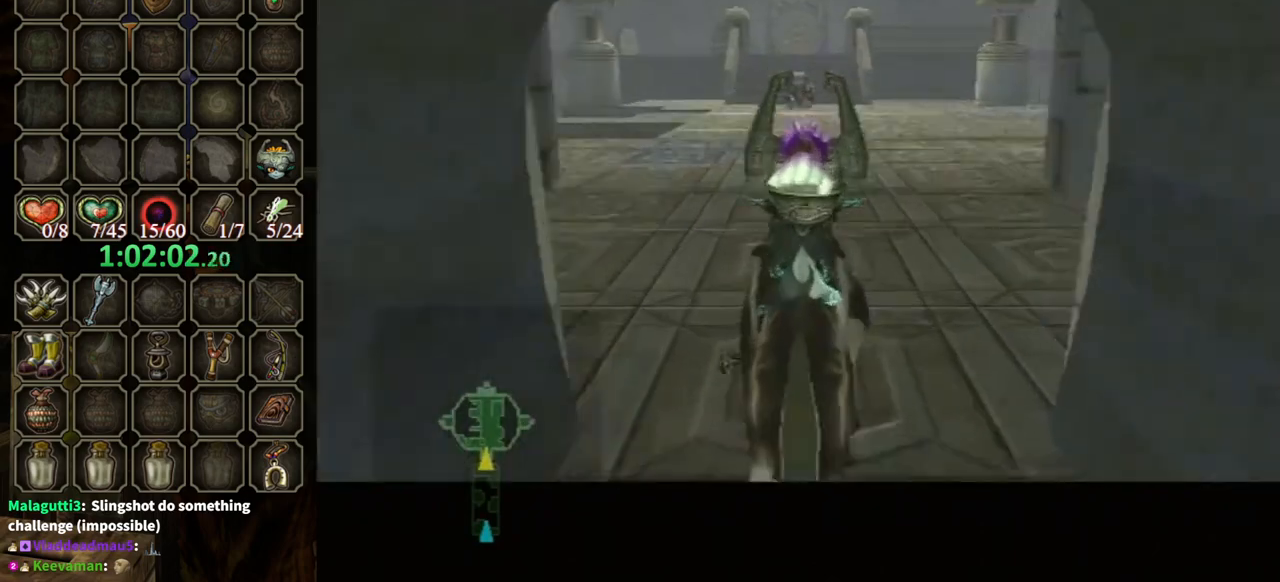
{"buttons": [], "left_stick": "center", "right_stick": "center", "events": []}
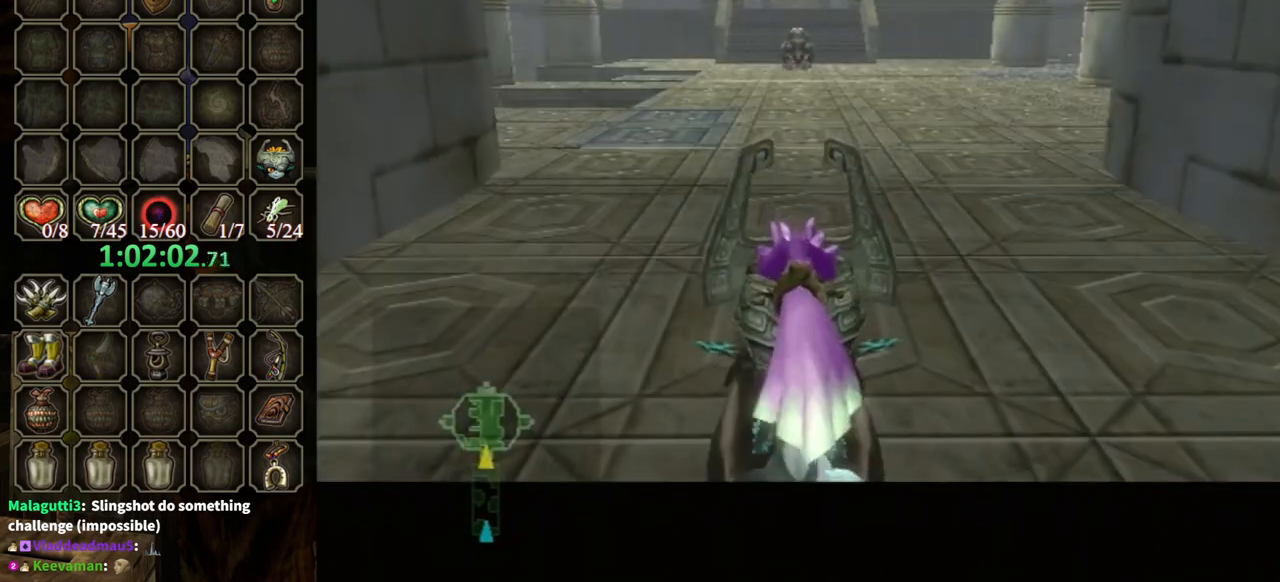
{"buttons": [], "left_stick": "center", "right_stick": "center", "events": []}
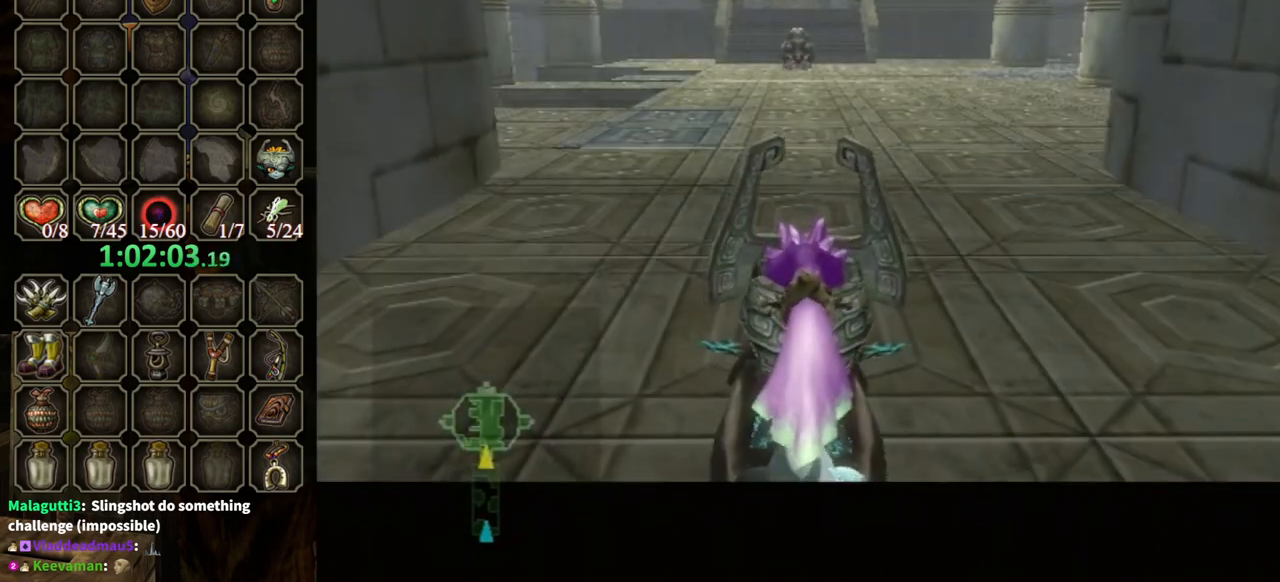
{"buttons": [], "left_stick": "center", "right_stick": "center", "events": []}
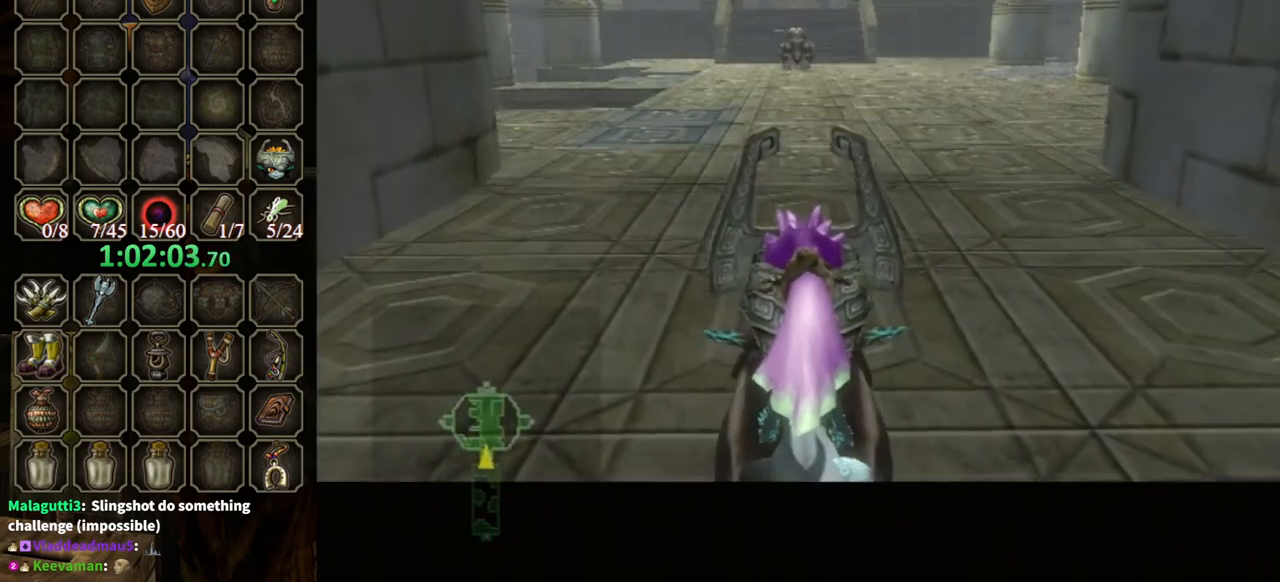
{"buttons": [], "left_stick": "up", "right_stick": "center", "events": [[233, "left_stick", "up-left"], [267, "A", "down"], [367, "A", "up"], [400, "left_stick", "up"]]}
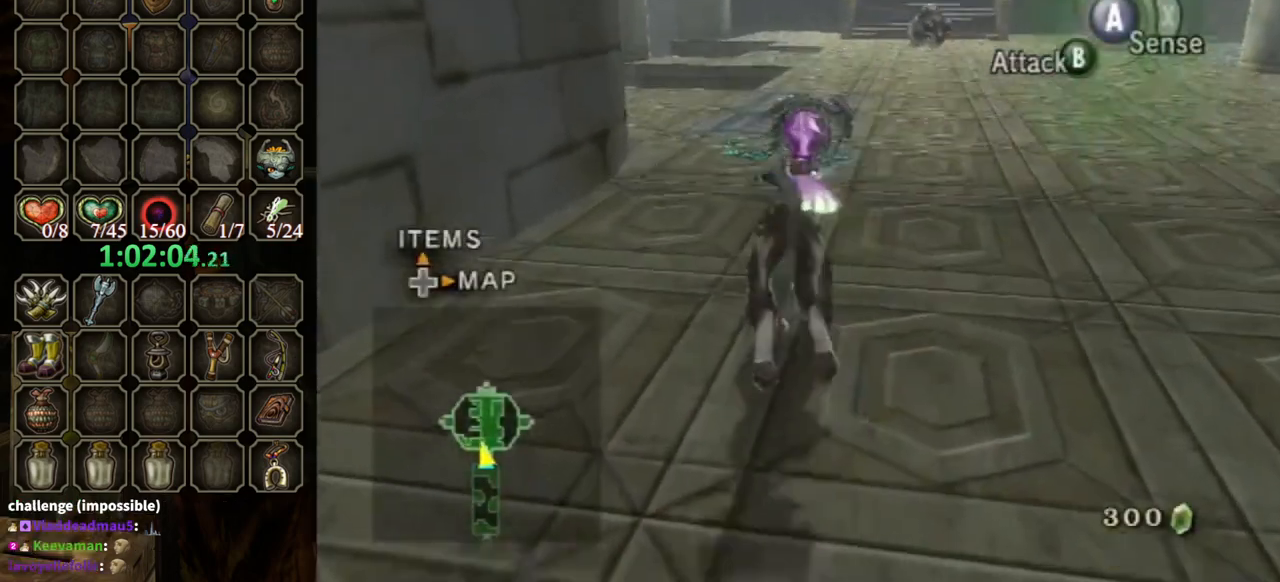
{"buttons": [], "left_stick": "up", "right_stick": "down-right", "events": [[167, "right_stick", "down-right"]]}
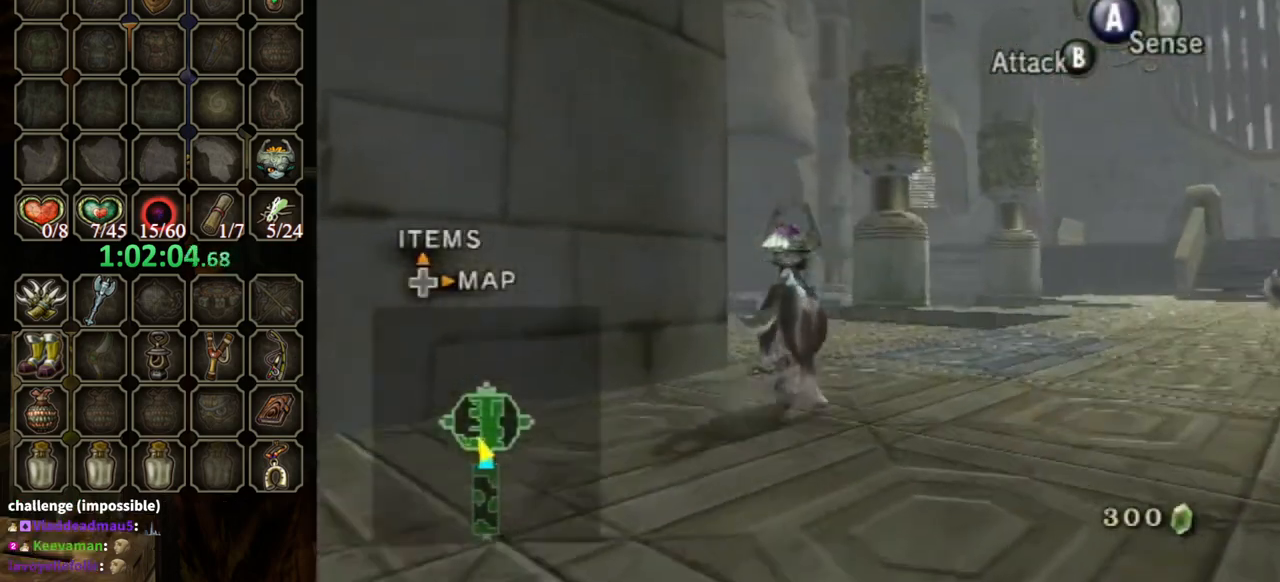
{"buttons": [], "left_stick": "center", "right_stick": "down-right", "events": [[33, "left_stick", "center"]]}
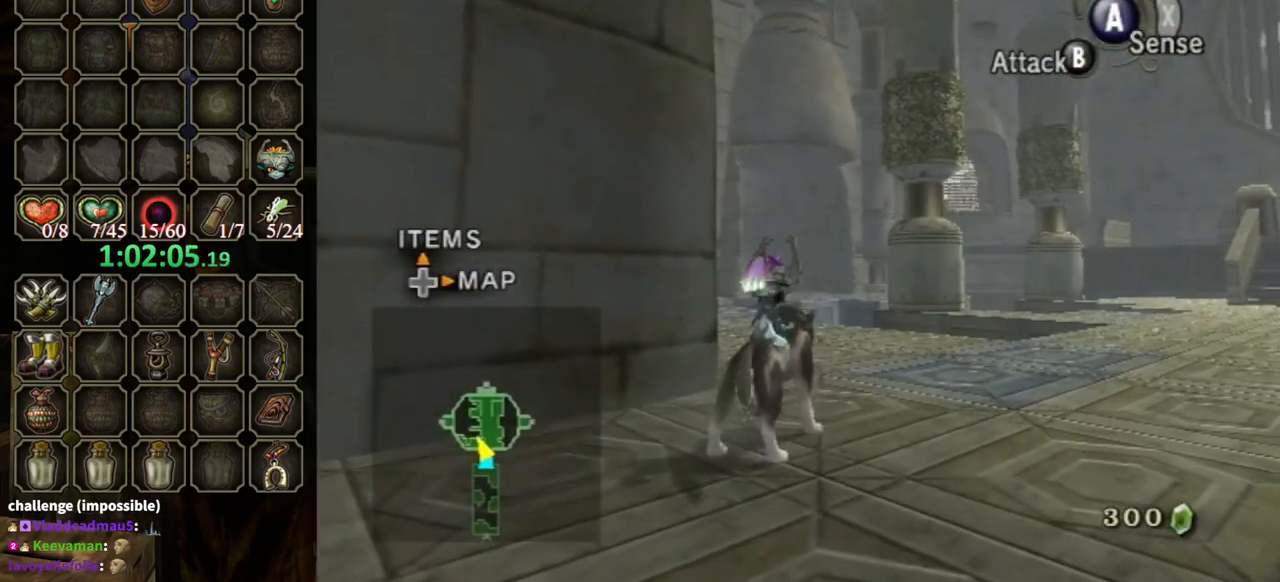
{"buttons": [], "left_stick": "center", "right_stick": "center", "events": [[400, "right_stick", "center"]]}
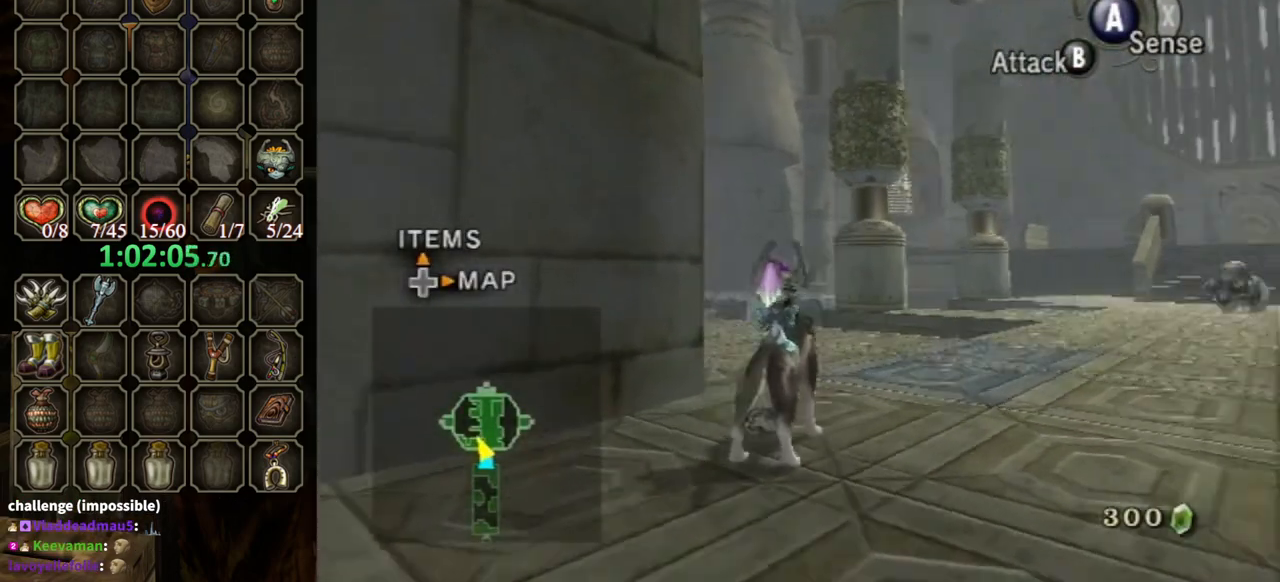
{"buttons": [], "left_stick": "up-right", "right_stick": "center", "events": [[33, "left_stick", "up-right"], [67, "right_stick", "left"], [467, "right_stick", "center"]]}
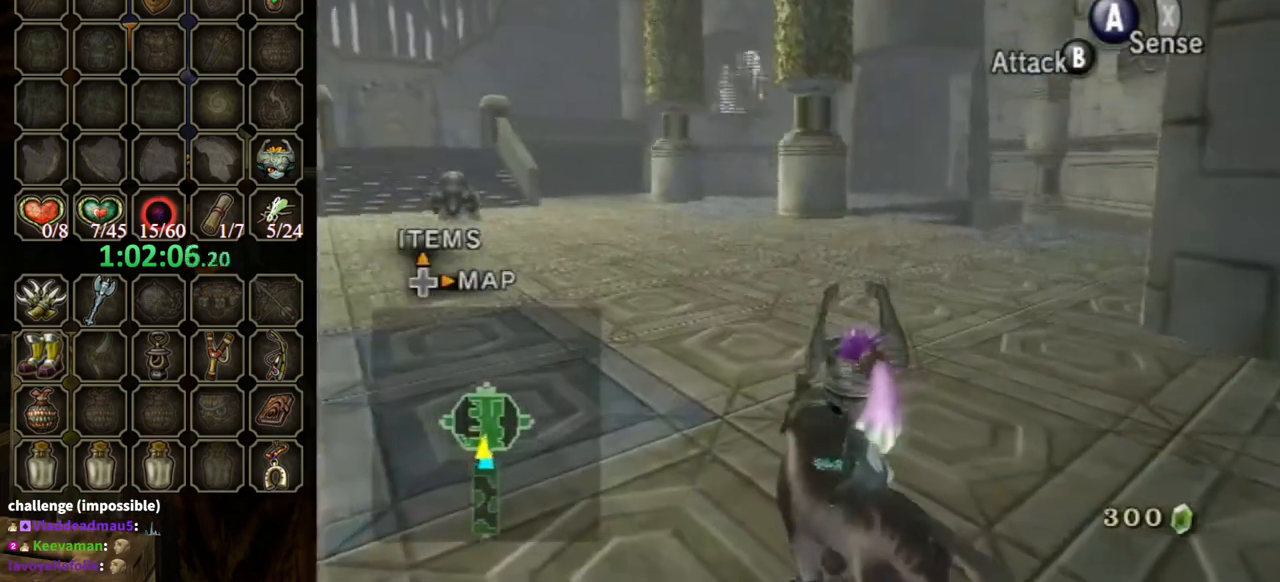
{"buttons": [], "left_stick": "up-right", "right_stick": "center", "events": []}
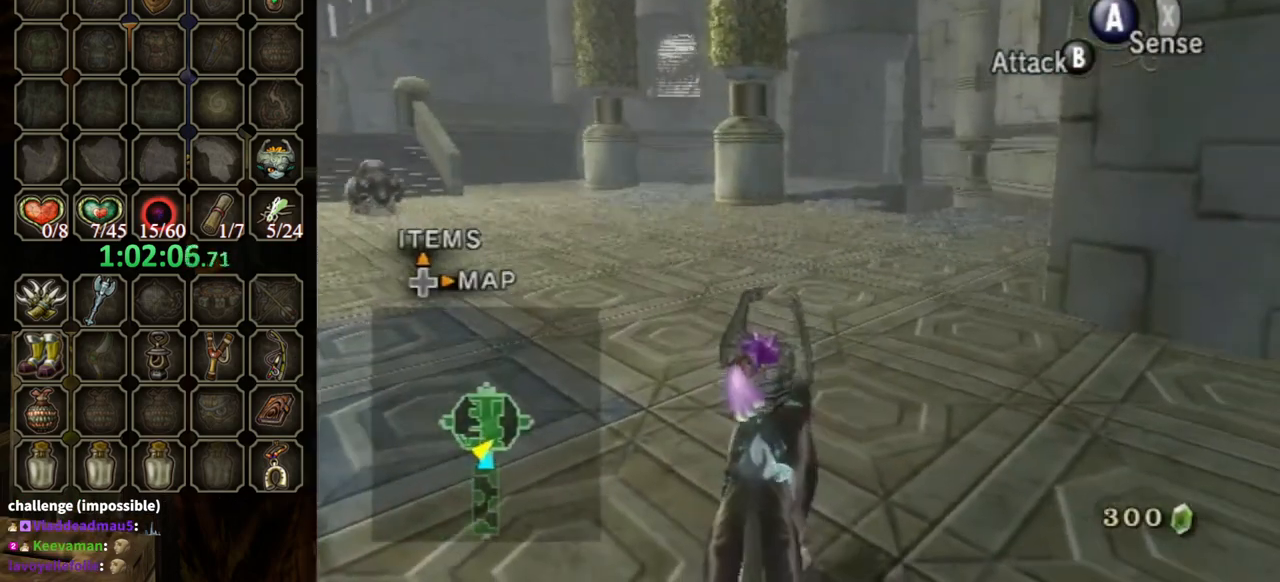
{"buttons": [], "left_stick": "left", "right_stick": "down-right", "events": [[67, "left_stick", "center"], [367, "right_stick", "down-right"], [433, "left_stick", "left"]]}
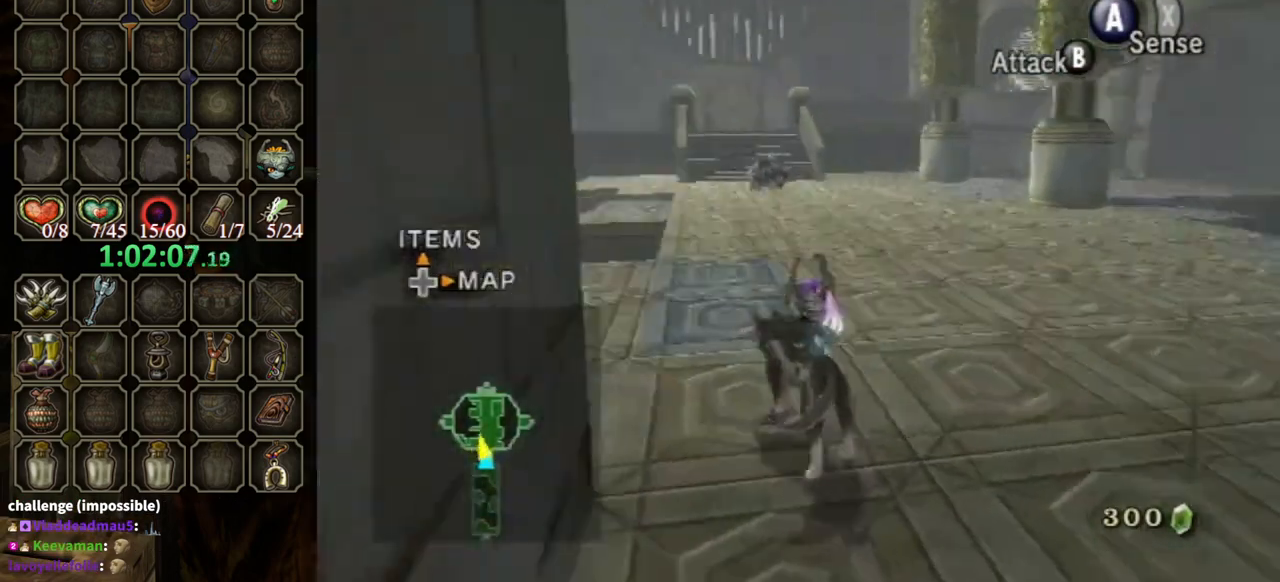
{"buttons": [], "left_stick": "center", "right_stick": "down-right", "events": [[67, "left_stick", "up-left"], [200, "left_stick", "center"]]}
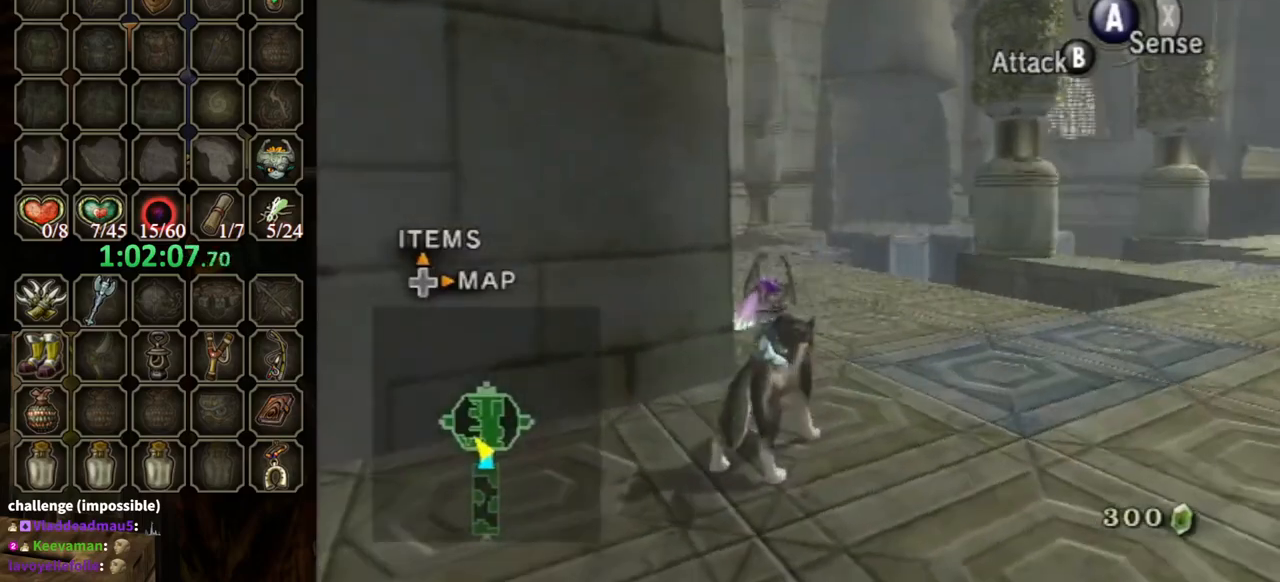
{"buttons": [], "left_stick": "up", "right_stick": "center", "events": [[33, "right_stick", "center"], [100, "left_stick", "up"], [267, "A", "down"], [333, "A", "up"], [400, "A", "down"], [467, "A", "up"]]}
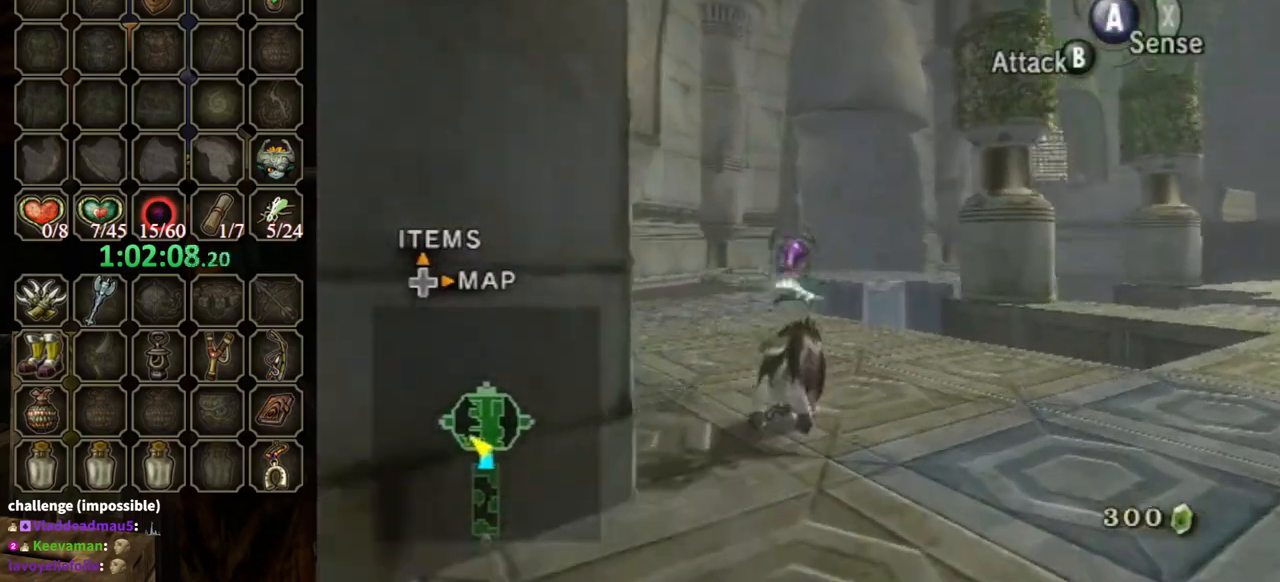
{"buttons": [], "left_stick": "up-left", "right_stick": "center", "events": [[433, "left_stick", "up-left"]]}
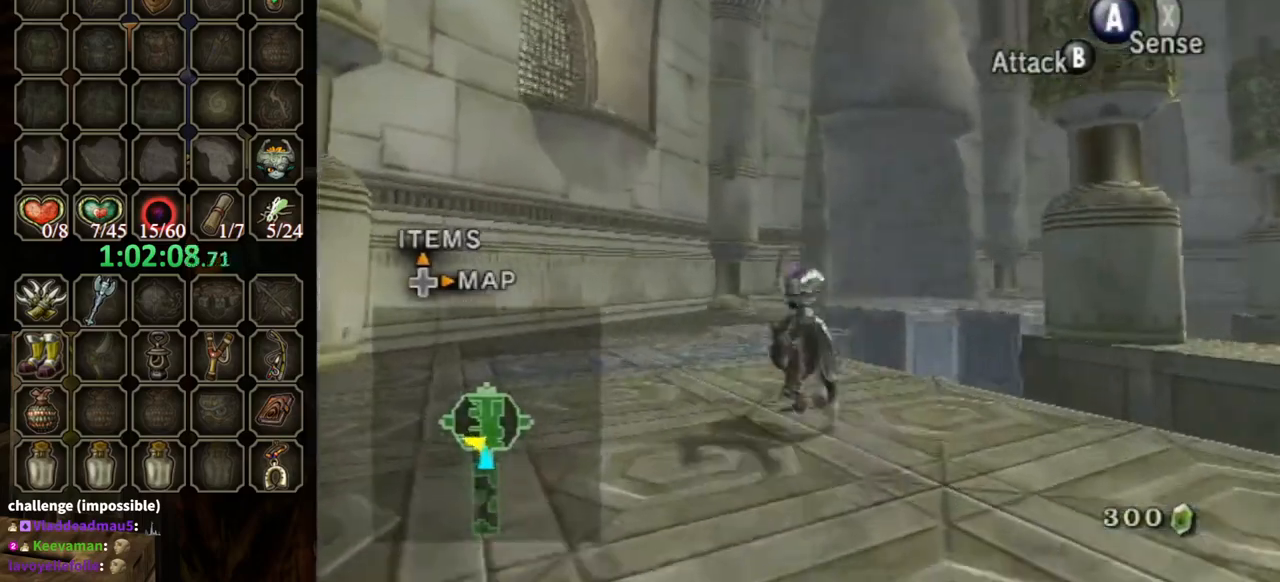
{"buttons": [], "left_stick": "center", "right_stick": "center", "events": [[167, "left_stick", "center"], [167, "right_stick", "up"], [267, "right_stick", "center"], [433, "Z", "down"], [500, "Z", "up"]]}
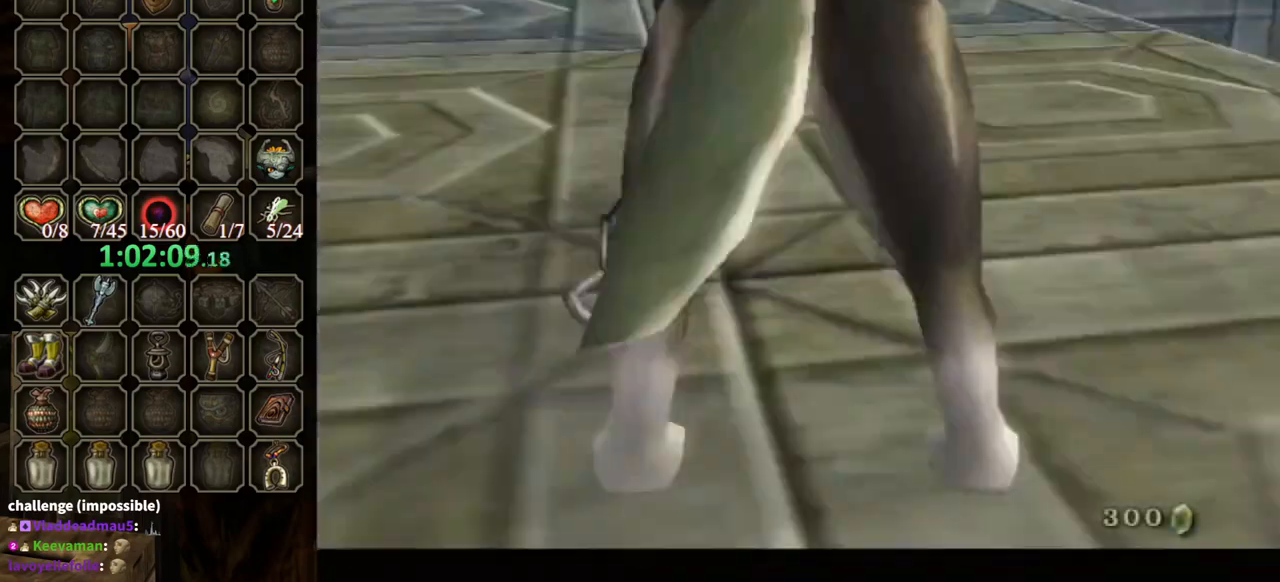
{"buttons": ["A"], "left_stick": "center", "right_stick": "center", "events": [[100, "A", "down"], [167, "A", "up"], [233, "A", "down"], [333, "A", "up"], [367, "A", "down"], [433, "A", "up"], [500, "A", "down"]]}